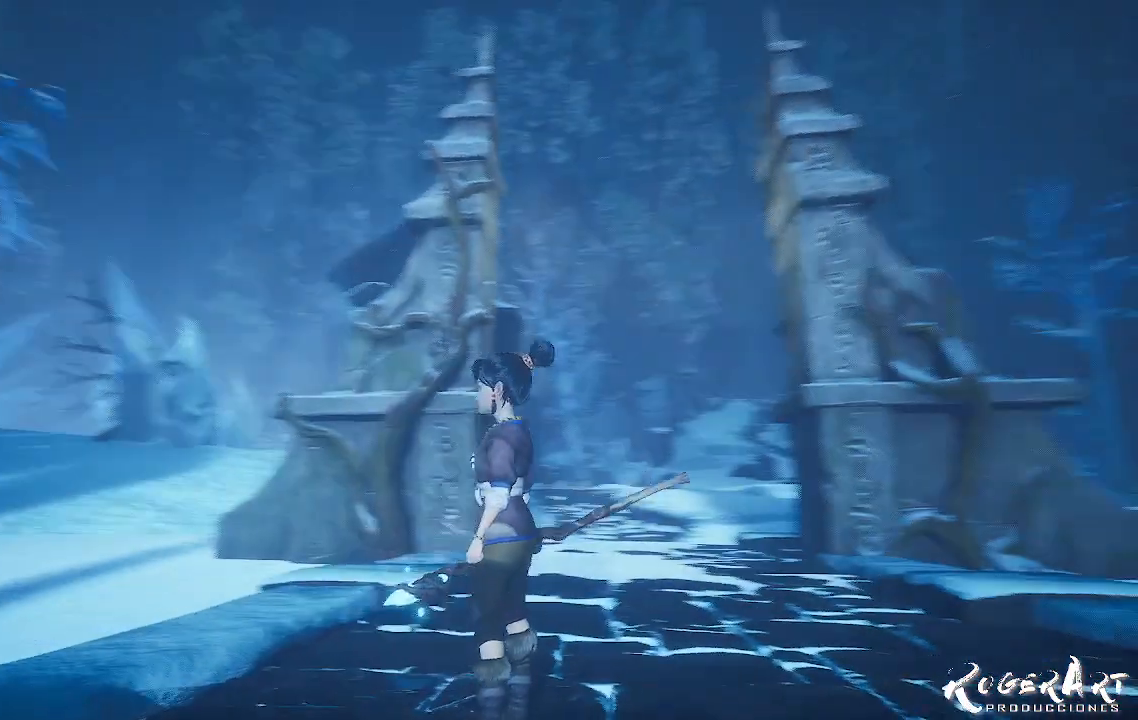
Gameplay with a controller (PlayStation layout); each line is a JSON object with the inputs held at the frame after it. "events" lists button and stick changes between this image and that frame as [ms after this image, input, new state], when the widget could be followed in between.
{"buttons": [], "left_stick": "center", "right_stick": "center", "events": []}
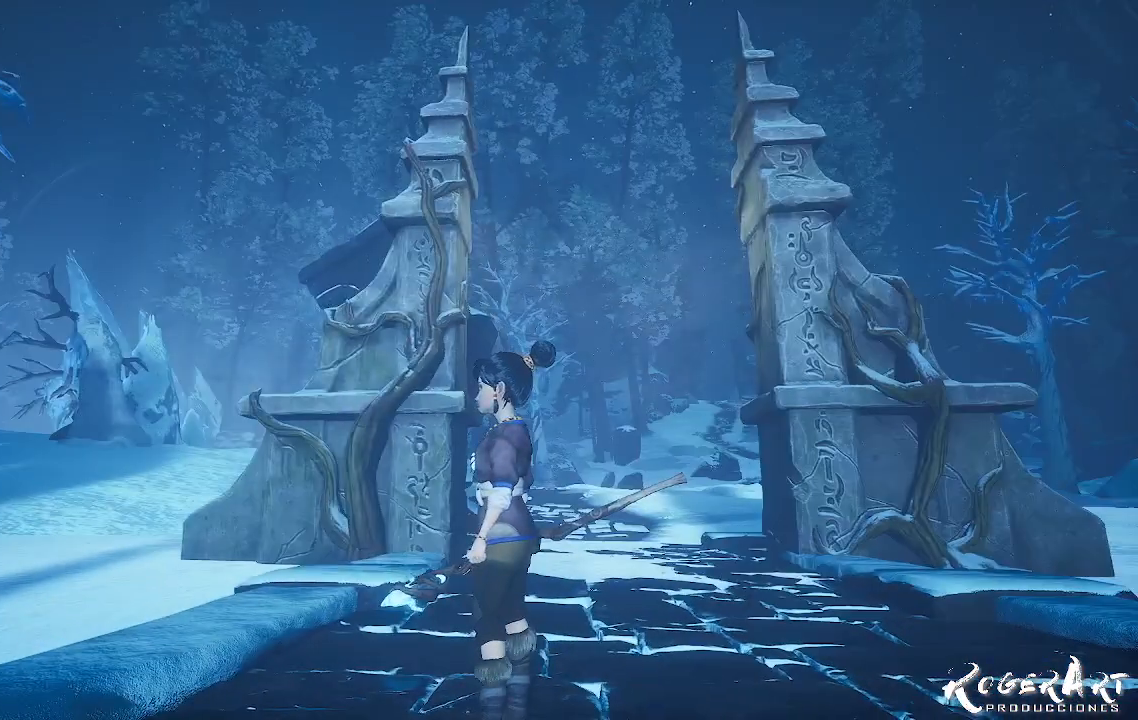
{"buttons": [], "left_stick": "down", "right_stick": "center", "events": [[167, "right_stick", "right"], [433, "left_stick", "down"], [433, "right_stick", "center"]]}
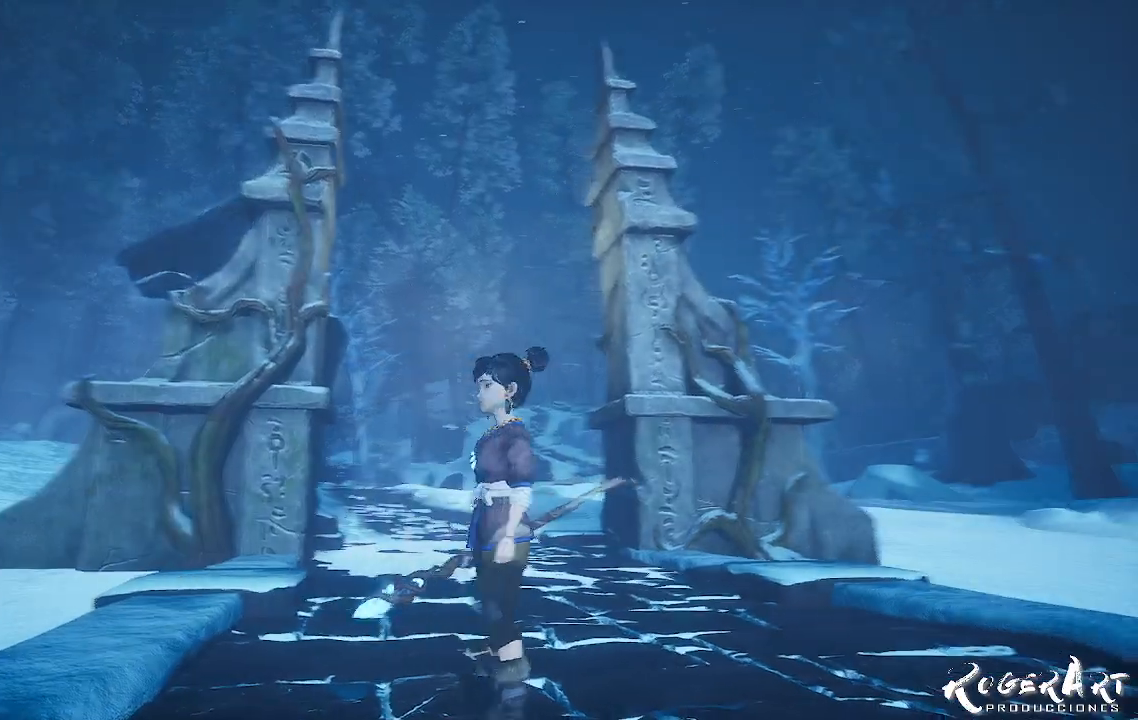
{"buttons": [], "left_stick": "down-right", "right_stick": "center", "events": [[500, "left_stick", "down-right"]]}
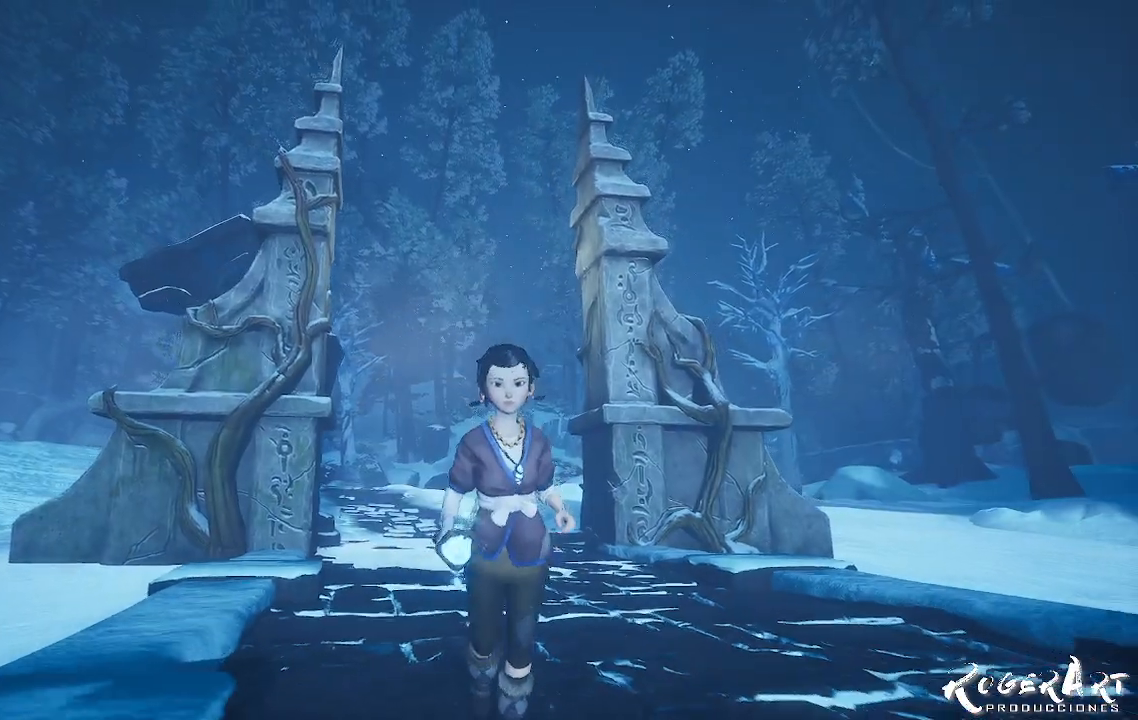
{"buttons": [], "left_stick": "down-right", "right_stick": "right", "events": [[500, "right_stick", "right"]]}
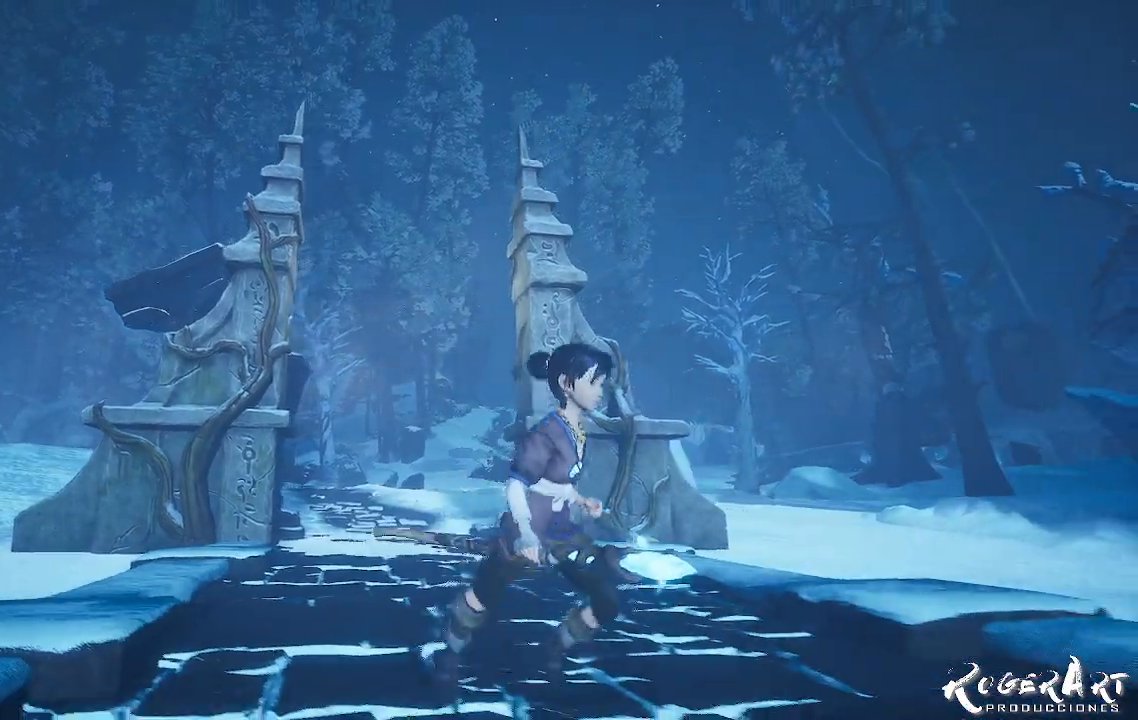
{"buttons": [], "left_stick": "down-right", "right_stick": "right", "events": []}
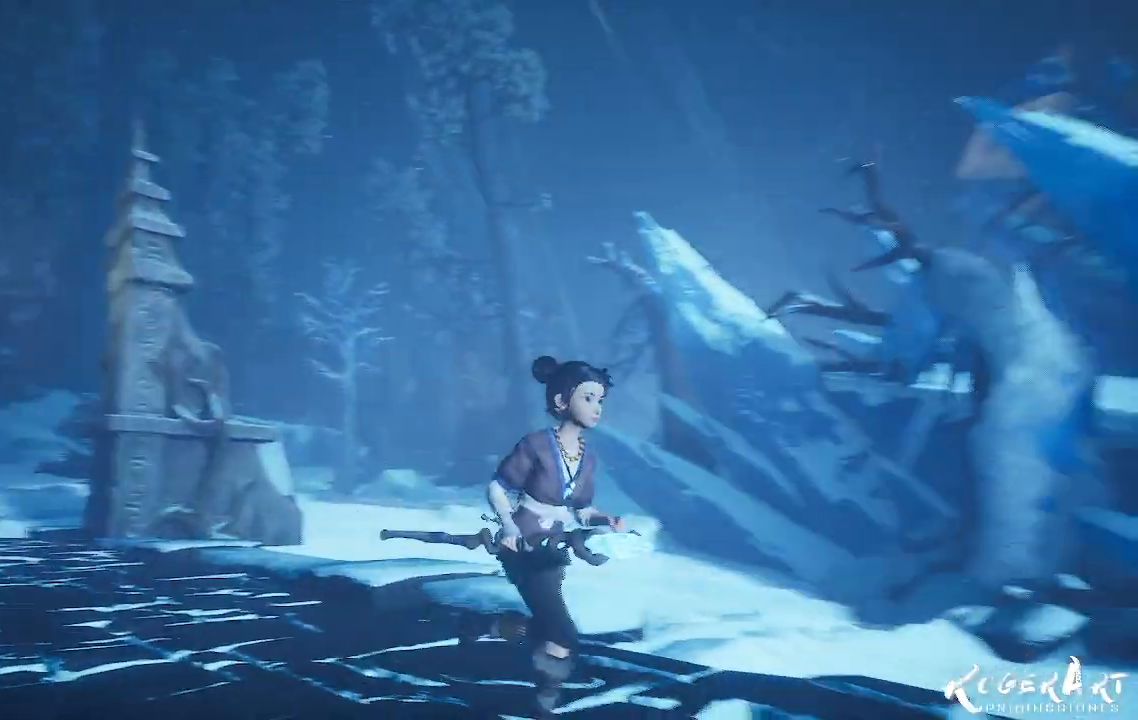
{"buttons": [], "left_stick": "up-right", "right_stick": "right", "events": [[33, "left_stick", "right"], [500, "left_stick", "up-right"]]}
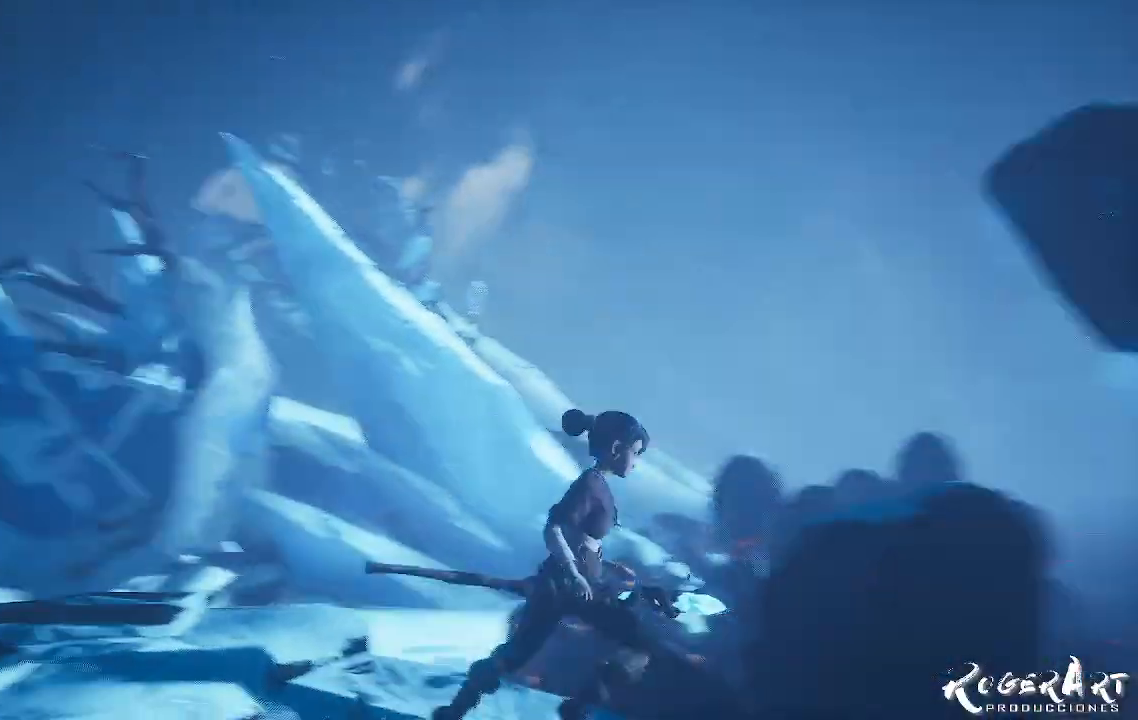
{"buttons": [], "left_stick": "up-right", "right_stick": "right", "events": []}